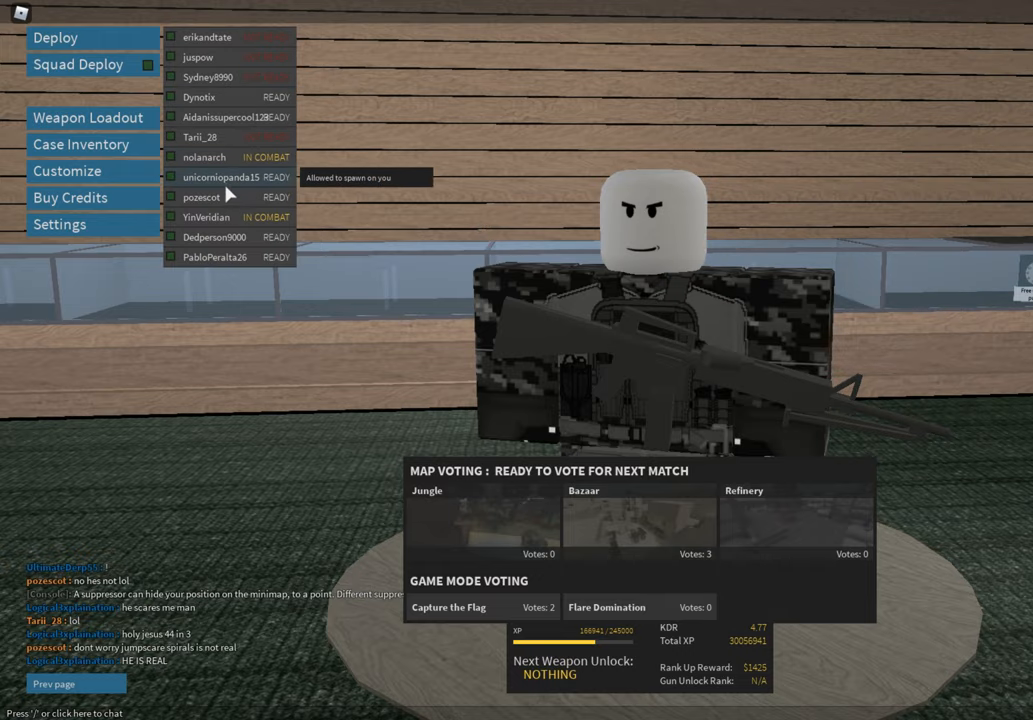
Gameplay with keyboard and mouse; each line is a JSON object with the keys and mouse buttons held at the frame after it. "events" lists presses ("down") and releases ("up") of "1", "2", "3", "a", "c", "ctrl", "d", "e", "f", "g", "h", "q", "r", "s", "shift", "space", "t", "tab", "v", "w", "x", "z", "mouse_left" and "mouse_right" between this image and that frame as [ms after this image, input, new state], when the widget could be followed in between. "mouse_left", "mouse_right" = the "left", "right" buttons of the "mouse" list. No other keys are recorded. Mouse movement is not recorded.
{"keys": [], "mouse": [], "events": [[84, "mouse_left", "down"], [134, "mouse_left", "up"], [317, "mouse_left", "down"], [401, "mouse_left", "up"]]}
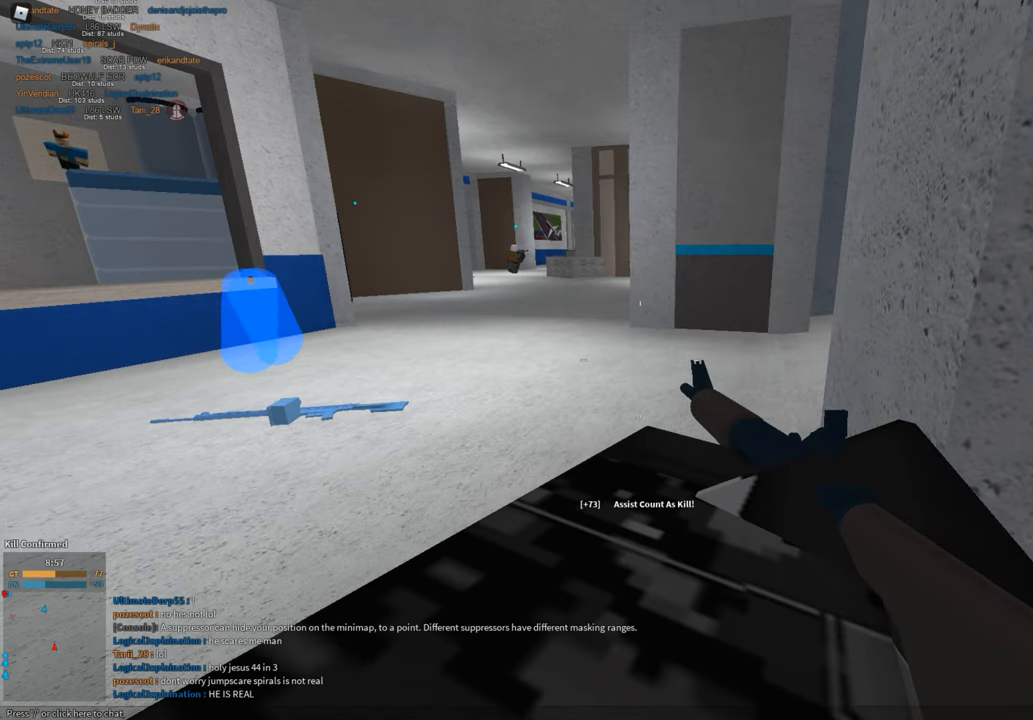
{"keys": ["shift", "w"], "mouse": [], "events": [[67, "shift", "down"], [67, "w", "down"], [100, "space", "down"], [150, "shift", "up"], [183, "shift", "down"], [234, "d", "down"], [267, "space", "up"], [317, "d", "up"]]}
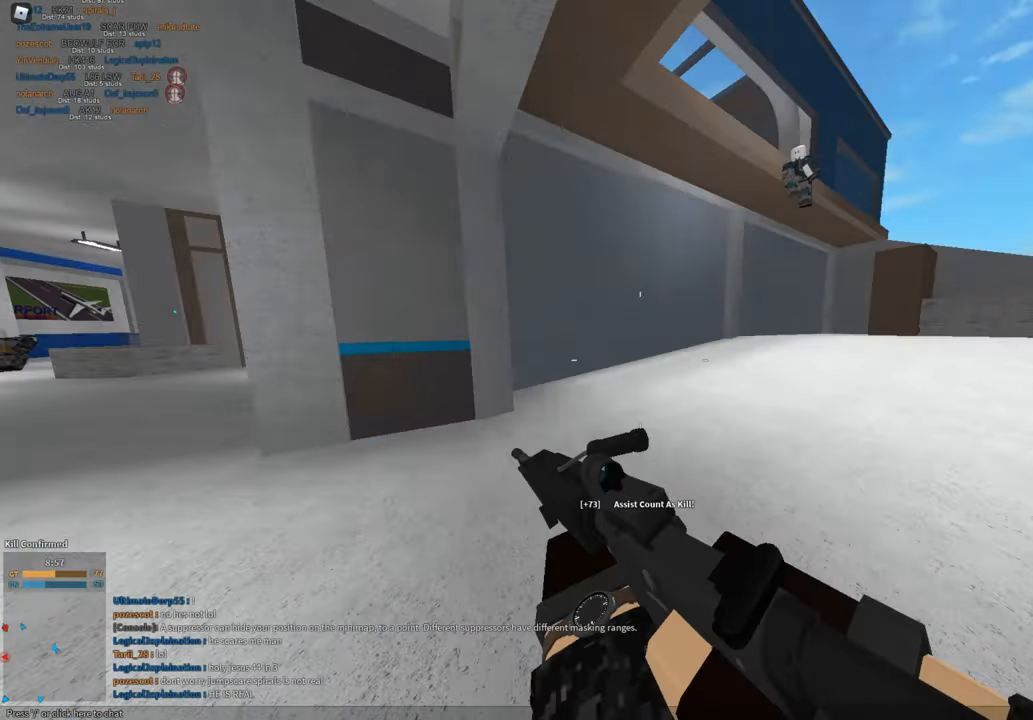
{"keys": ["d"], "mouse": [], "events": [[67, "c", "down"], [117, "ctrl", "down"], [167, "c", "up"], [167, "ctrl", "up"], [167, "shift", "up"], [167, "w", "up"], [301, "shift", "down"], [301, "w", "down"], [351, "space", "down"], [401, "d", "down"], [451, "shift", "up"], [451, "w", "up"], [484, "space", "up"]]}
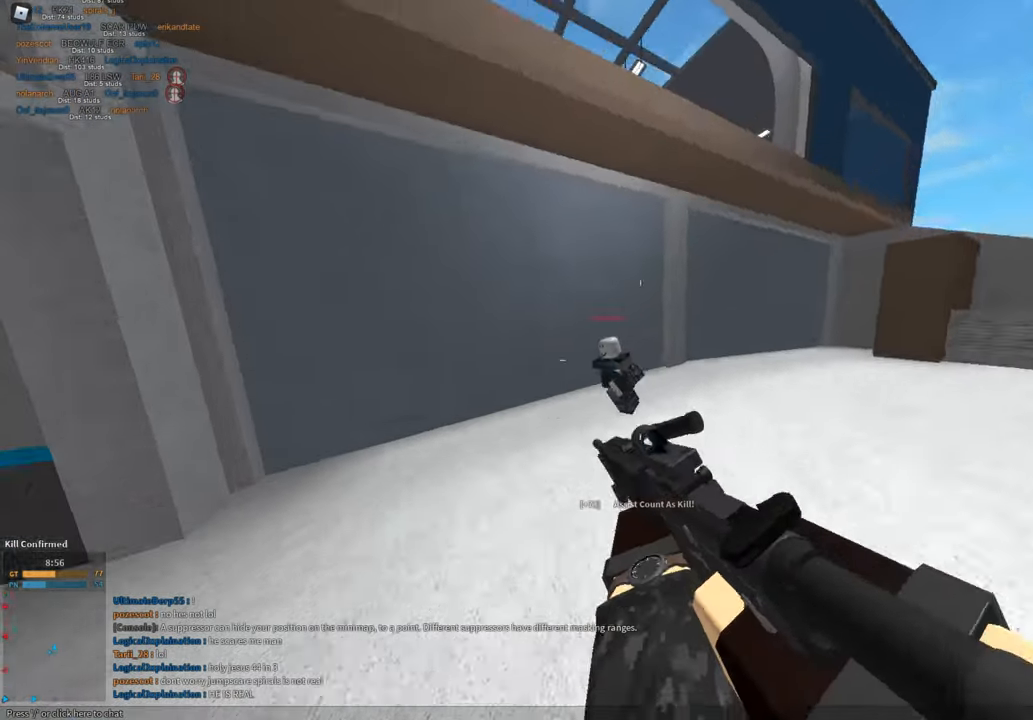
{"keys": ["d", "s"], "mouse": ["left", "right"], "events": [[33, "mouse_right", "down"], [33, "s", "down"], [183, "mouse_left", "down"]]}
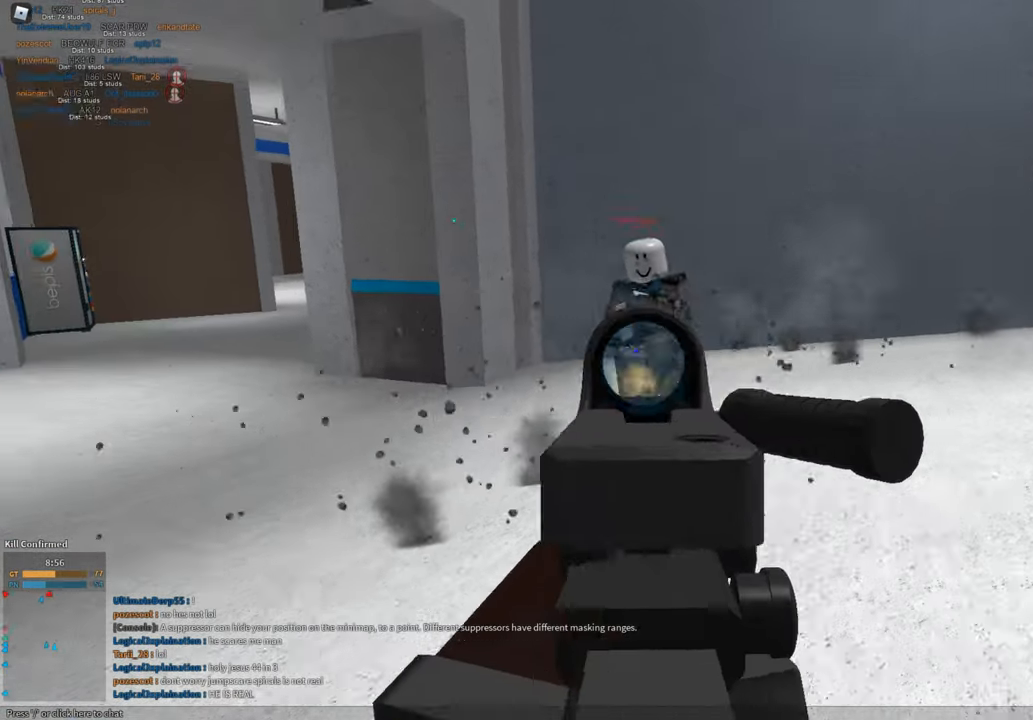
{"keys": ["shift", "w"], "mouse": [], "events": [[134, "d", "up"], [134, "mouse_left", "up"], [134, "mouse_right", "up"], [134, "s", "up"], [184, "shift", "down"], [184, "space", "down"], [267, "z", "down"], [317, "mouse_right", "down"], [368, "mouse_right", "up"], [368, "space", "up"], [368, "z", "up"], [434, "w", "down"]]}
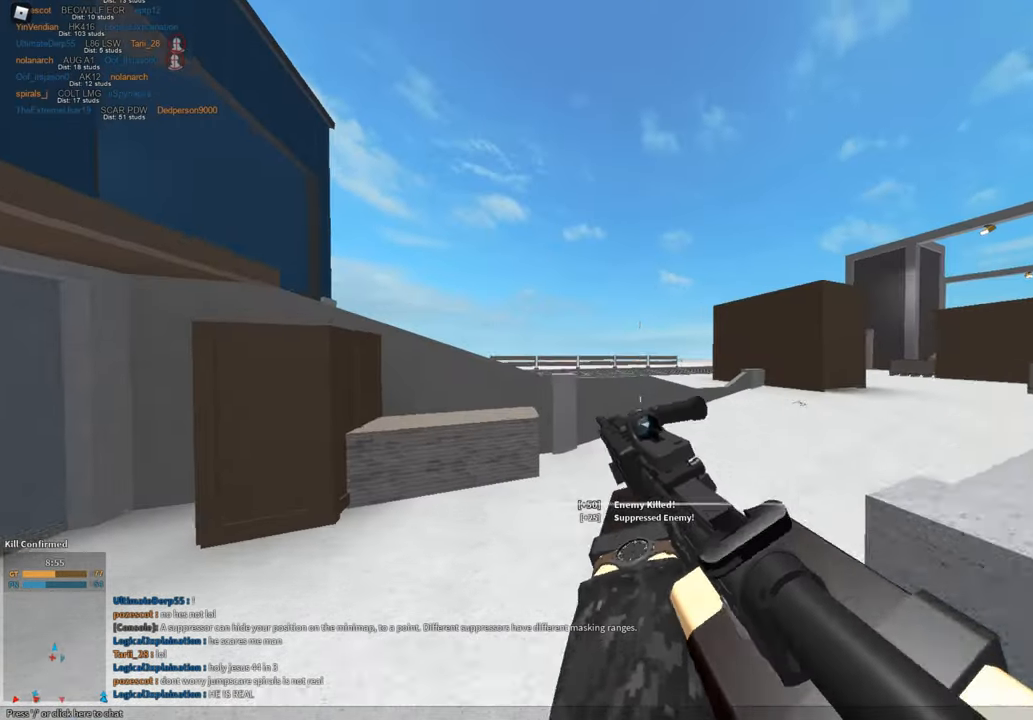
{"keys": ["d", "shift"], "mouse": [], "events": [[167, "d", "down"], [284, "w", "up"]]}
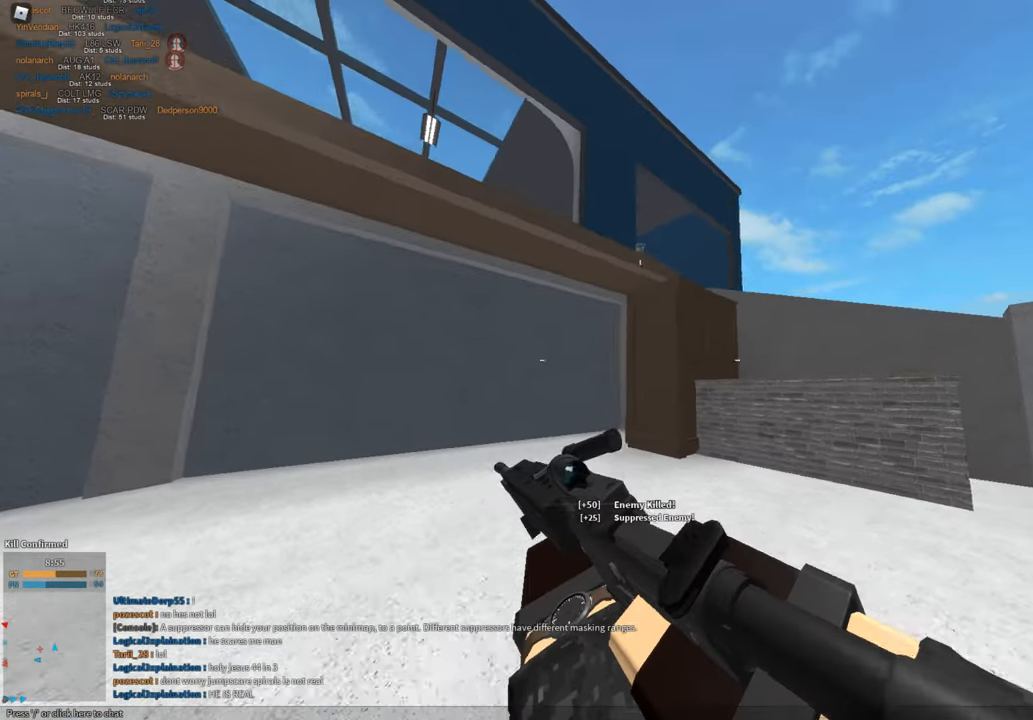
{"keys": ["shift", "w"], "mouse": [], "events": [[117, "w", "down"], [201, "d", "up"], [301, "3", "down"], [351, "shift", "up"], [418, "3", "up"], [451, "shift", "down"]]}
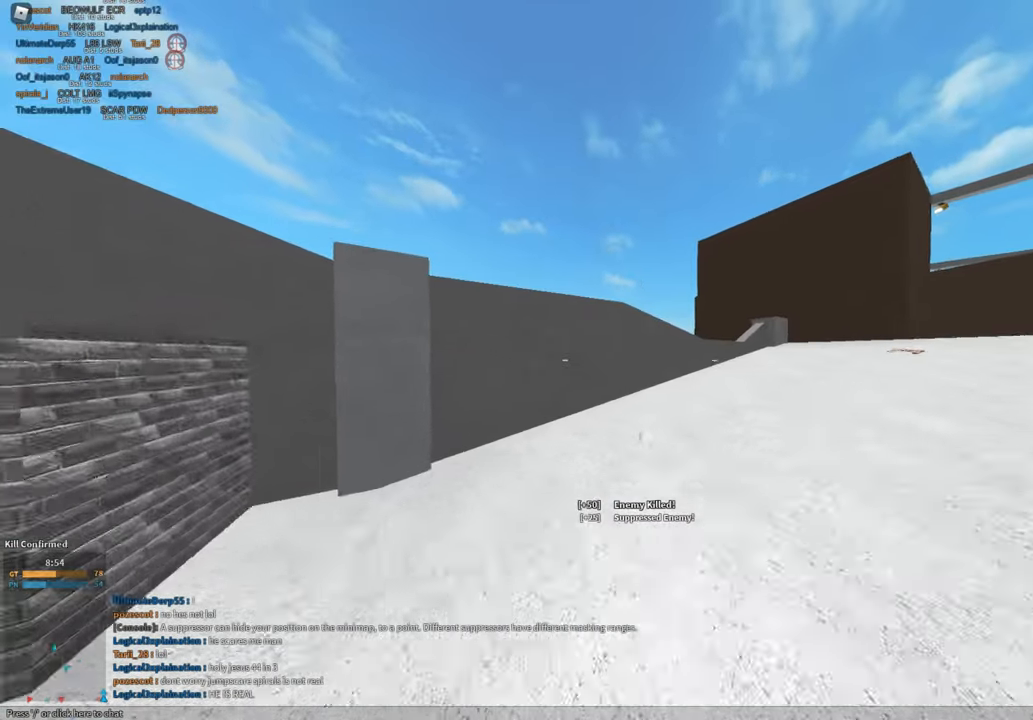
{"keys": ["d", "shift", "w"], "mouse": [], "events": [[267, "d", "down"]]}
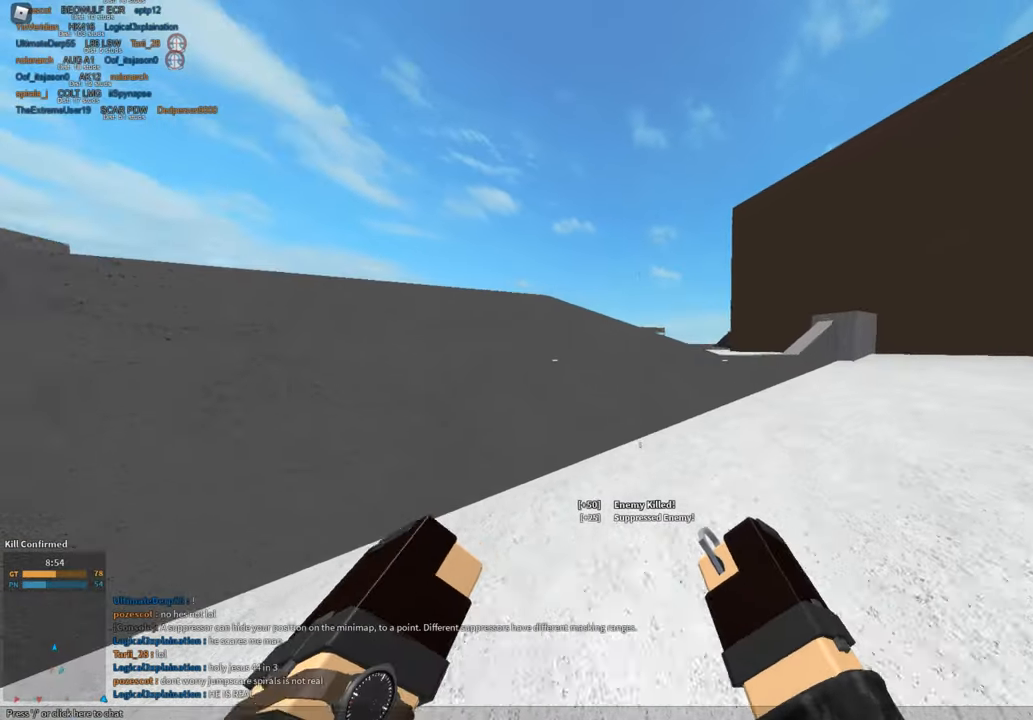
{"keys": ["shift", "w"], "mouse": [], "events": [[201, "d", "up"], [251, "space", "down"], [434, "space", "up"]]}
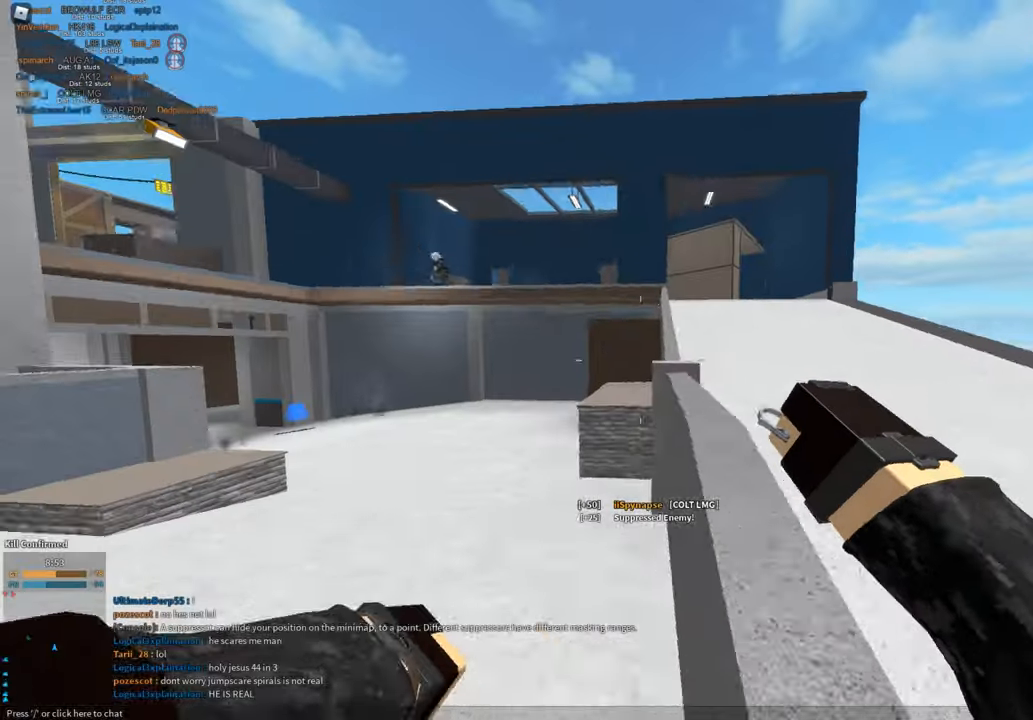
{"keys": ["shift"], "mouse": [], "events": [[351, "1", "down"], [418, "1", "up"], [501, "w", "up"]]}
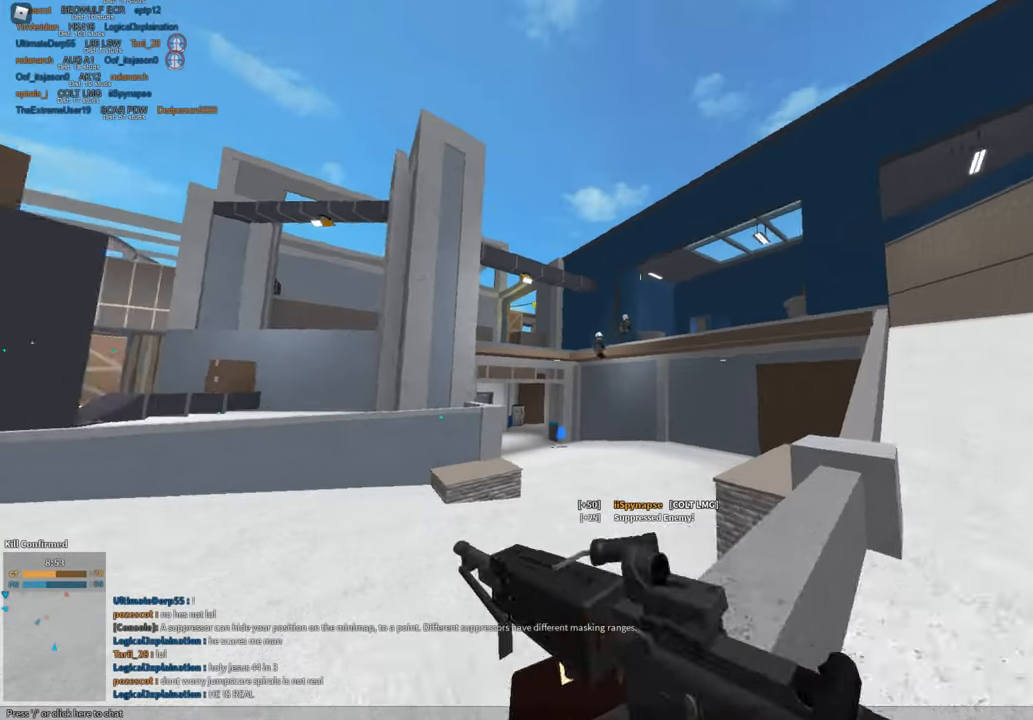
{"keys": ["d"], "mouse": ["right"], "events": [[33, "w", "down"], [83, "d", "down"], [83, "w", "up"], [183, "shift", "up"], [267, "s", "down"], [367, "mouse_right", "down"], [400, "s", "up"]]}
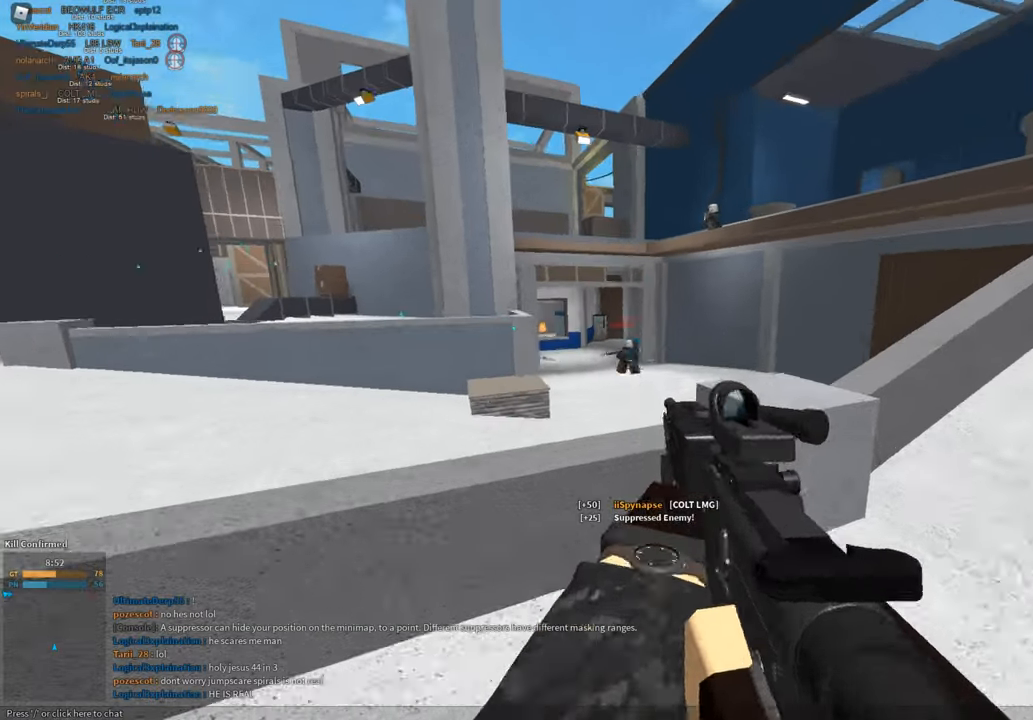
{"keys": ["a", "s"], "mouse": ["left", "right"], "events": [[51, "mouse_left", "down"], [151, "a", "down"], [184, "d", "up"], [468, "s", "down"]]}
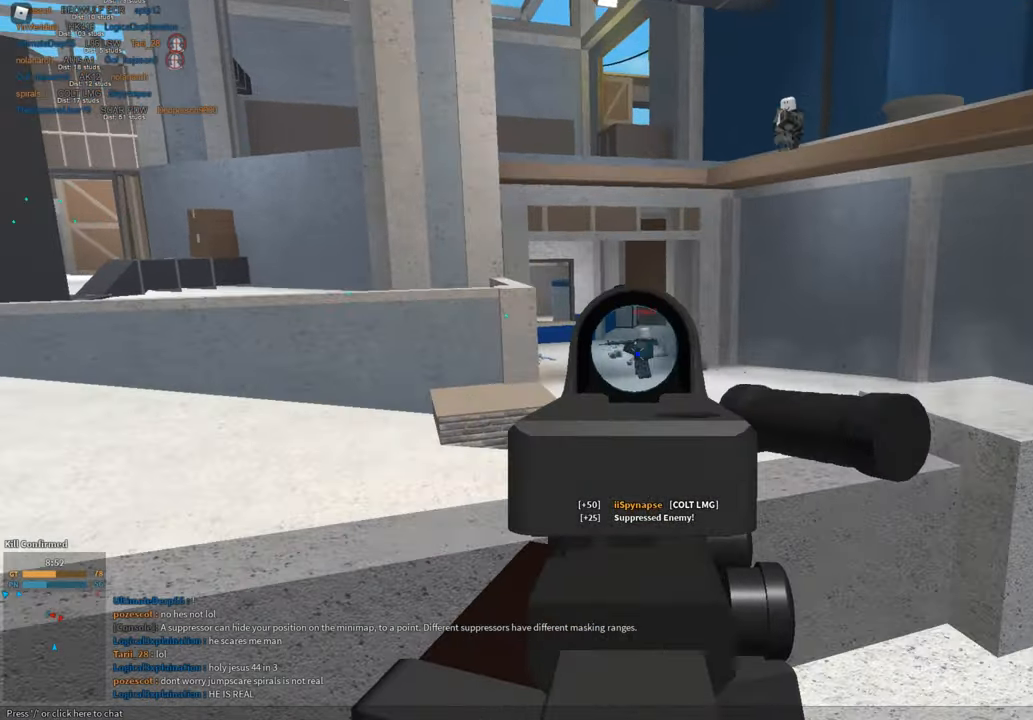
{"keys": ["ctrl", "d"], "mouse": ["left", "right"], "events": [[117, "space", "down"], [200, "d", "down"], [200, "mouse_right", "up"], [250, "a", "up"], [250, "mouse_left", "up"], [300, "mouse_right", "down"], [300, "s", "up"], [300, "space", "up"], [434, "ctrl", "down"], [434, "mouse_left", "down"]]}
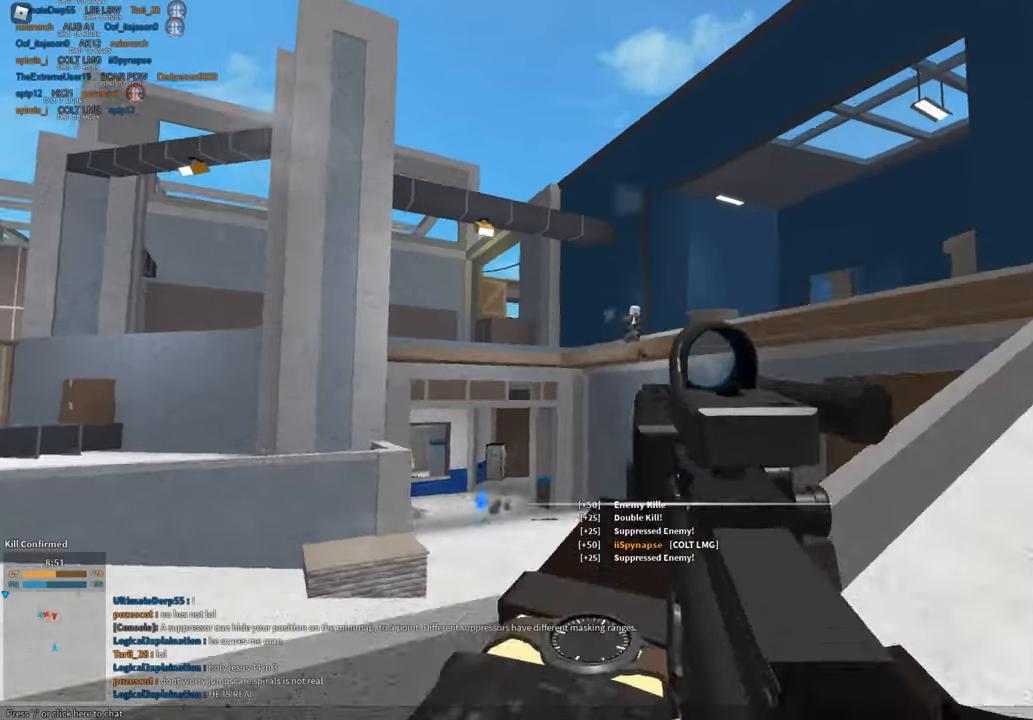
{"keys": ["d"], "mouse": ["left", "right"], "events": [[34, "ctrl", "up"]]}
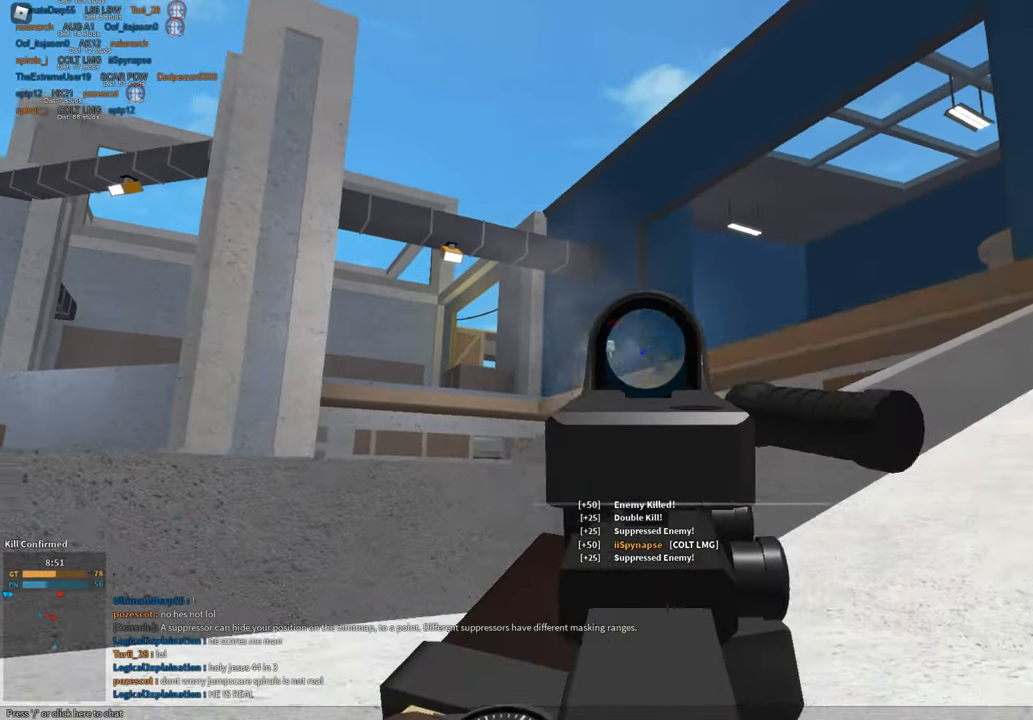
{"keys": ["d"], "mouse": ["left"], "events": [[467, "mouse_right", "up"]]}
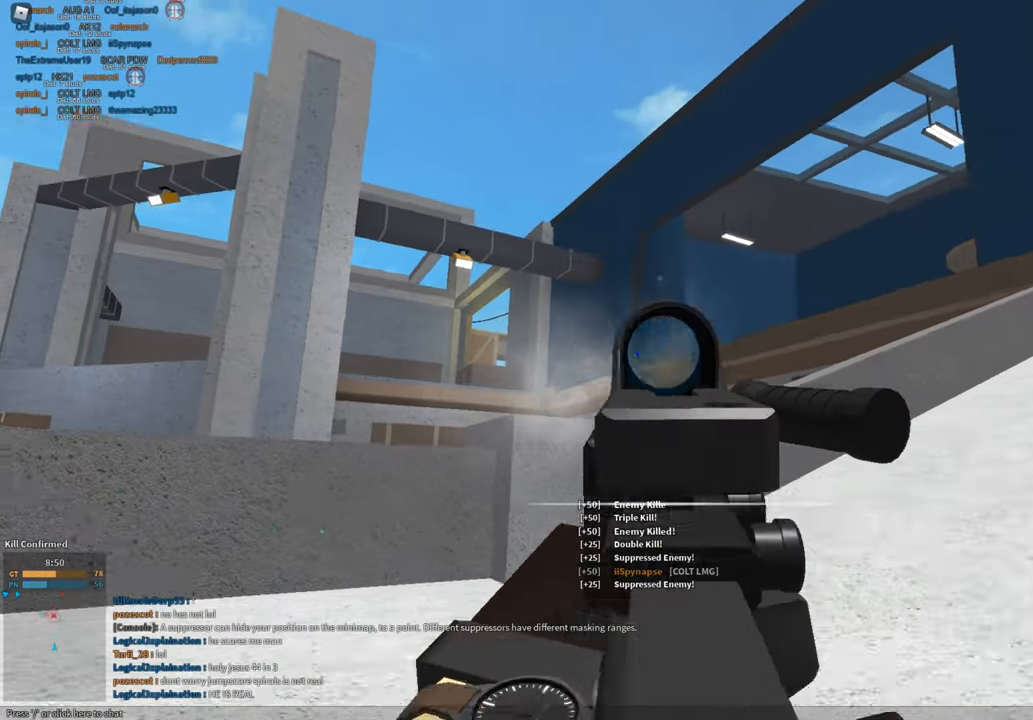
{"keys": ["d", "shift", "w"], "mouse": [], "events": [[17, "mouse_left", "up"], [17, "shift", "down"], [17, "space", "down"], [17, "w", "down"], [251, "space", "up"], [384, "d", "up"], [484, "d", "down"]]}
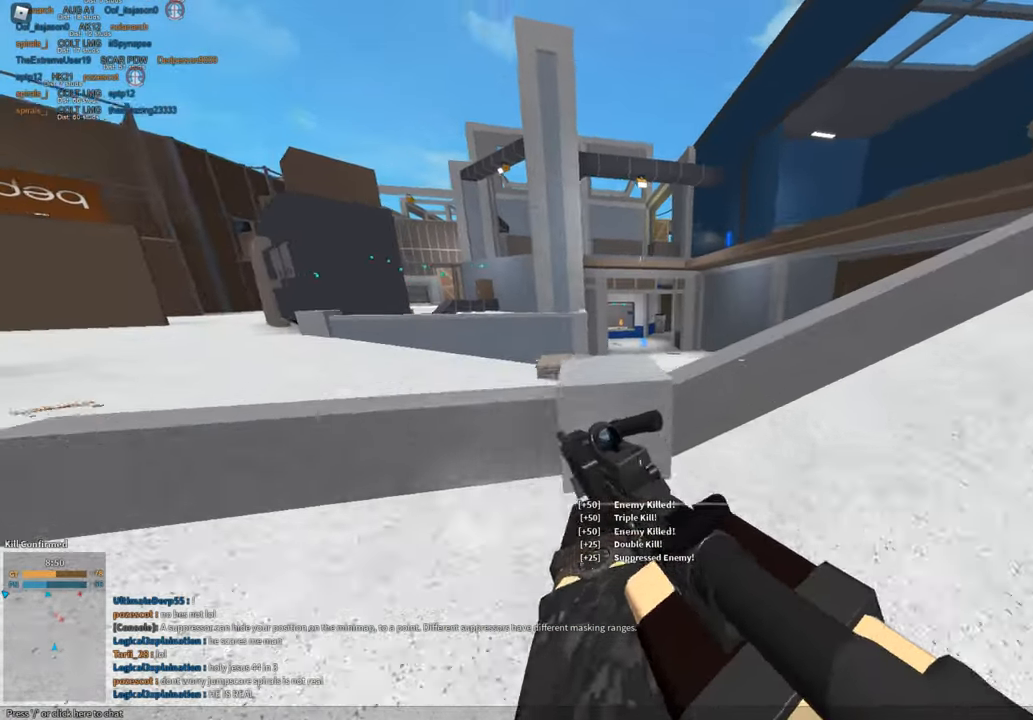
{"keys": [], "mouse": [], "events": [[267, "d", "up"], [367, "c", "down"], [367, "ctrl", "down"], [450, "c", "up"], [450, "ctrl", "up"], [450, "shift", "up"], [450, "w", "up"]]}
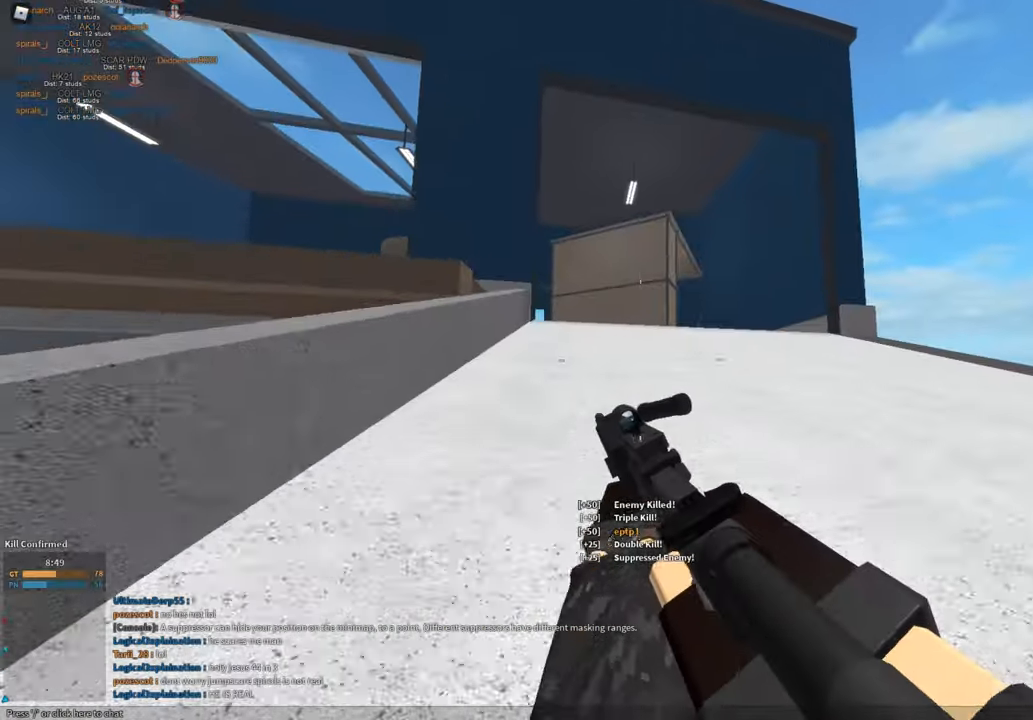
{"keys": ["d", "shift", "w"], "mouse": [], "events": [[51, "shift", "down"], [51, "w", "down"], [101, "d", "down"], [101, "space", "down"], [184, "d", "up"], [284, "e", "down"], [284, "space", "up"], [384, "e", "up"], [434, "d", "down"]]}
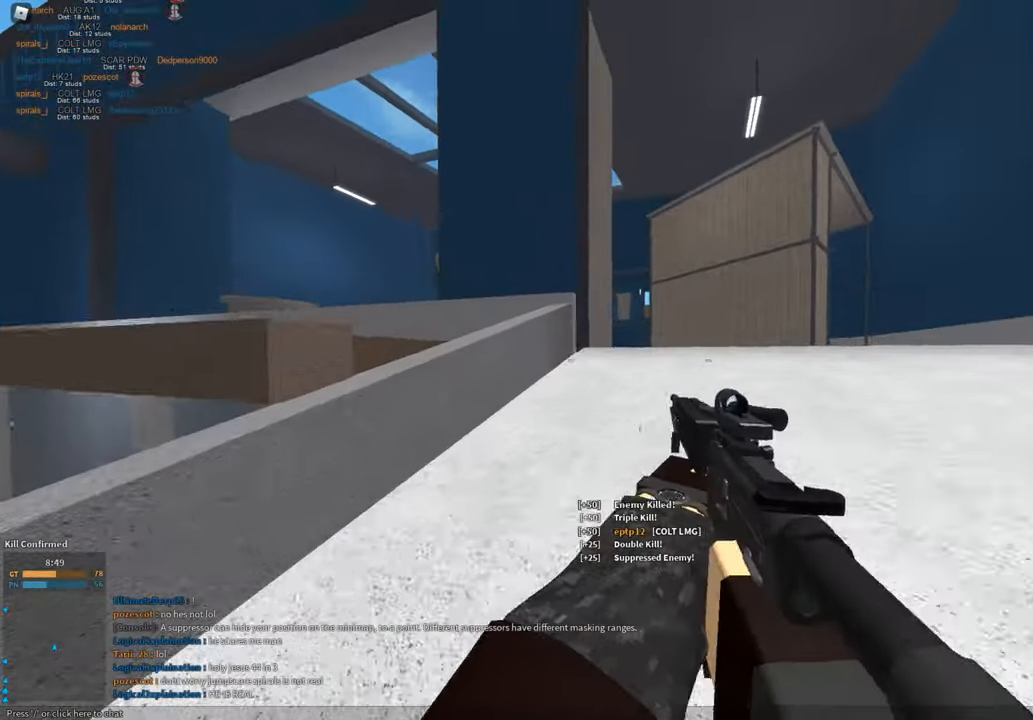
{"keys": ["d", "shift", "space", "w"], "mouse": [], "events": [[67, "shift", "up"], [117, "shift", "down"], [250, "space", "down"]]}
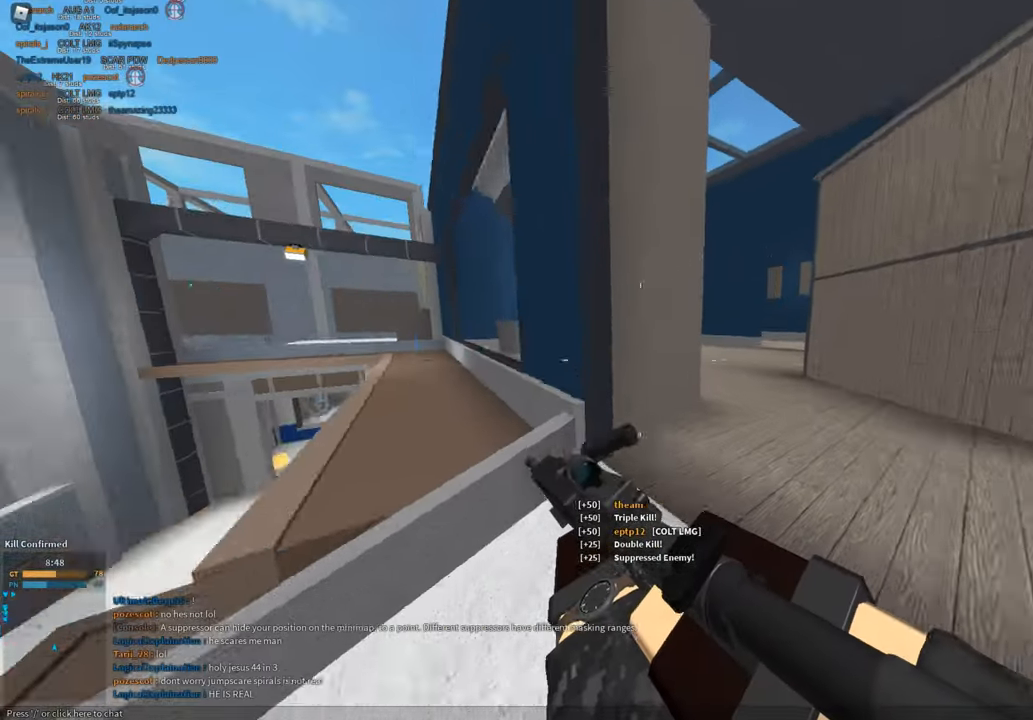
{"keys": ["shift", "w"], "mouse": [], "events": [[134, "shift", "up"], [134, "space", "up"], [134, "w", "up"], [217, "s", "down"], [217, "shift", "down"], [317, "s", "up"], [401, "d", "up"], [401, "w", "down"]]}
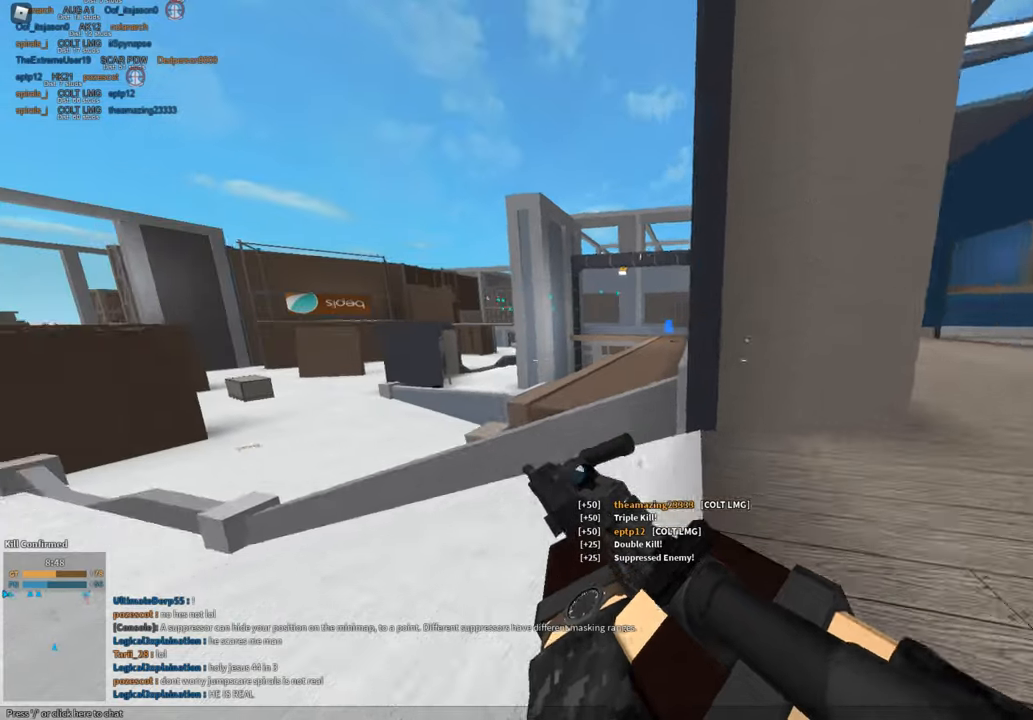
{"keys": ["a", "shift"], "mouse": [], "events": [[51, "c", "down"], [101, "c", "up"], [101, "w", "up"], [134, "shift", "up"], [234, "shift", "down"], [284, "space", "down"], [284, "w", "down"], [334, "shift", "up"], [334, "w", "up"], [368, "space", "up"], [468, "a", "down"], [468, "shift", "down"]]}
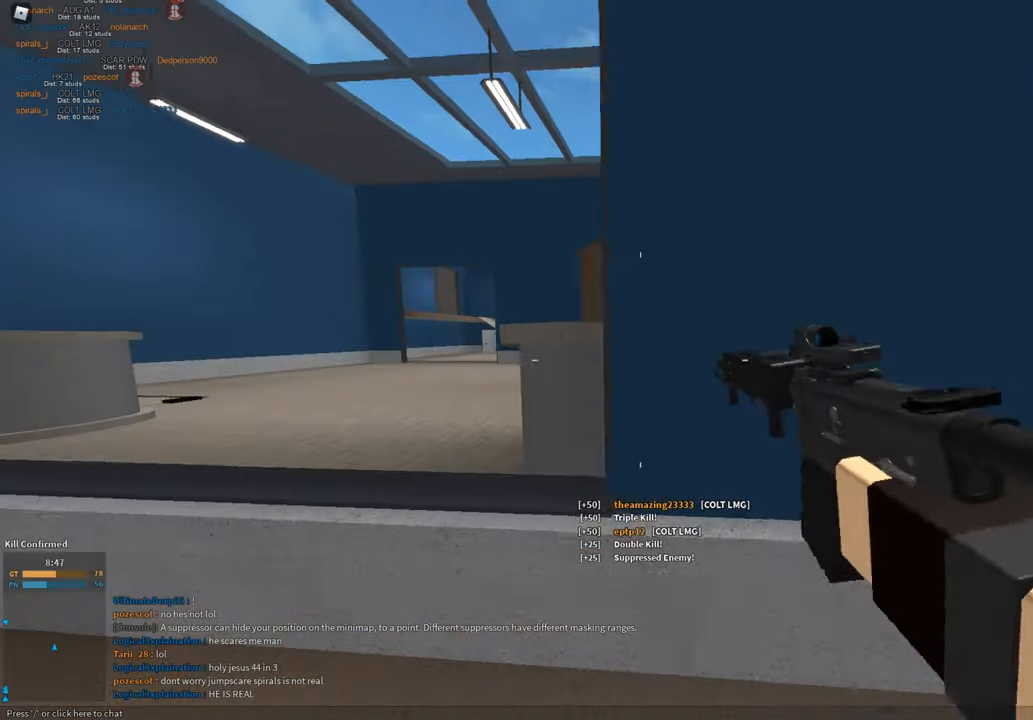
{"keys": ["a", "shift"], "mouse": [], "events": [[67, "w", "down"], [250, "w", "up"]]}
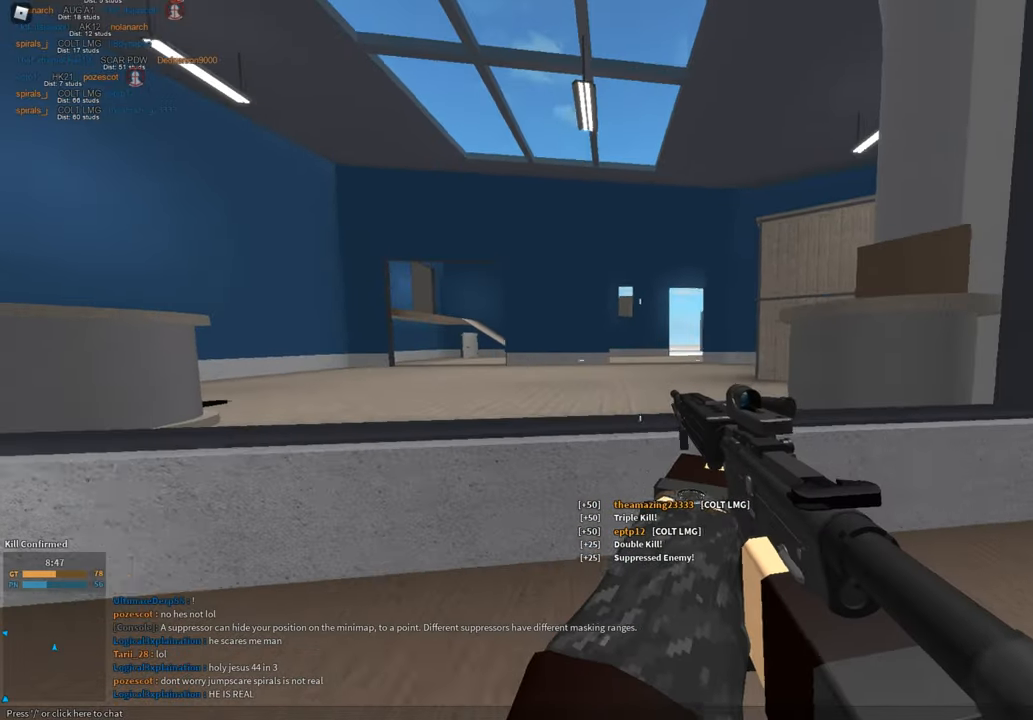
{"keys": ["shift"], "mouse": [], "events": [[167, "c", "down"], [267, "a", "up"], [267, "c", "up"], [267, "shift", "up"], [368, "shift", "down"], [401, "a", "down"], [451, "w", "down"], [501, "a", "up"], [501, "w", "up"]]}
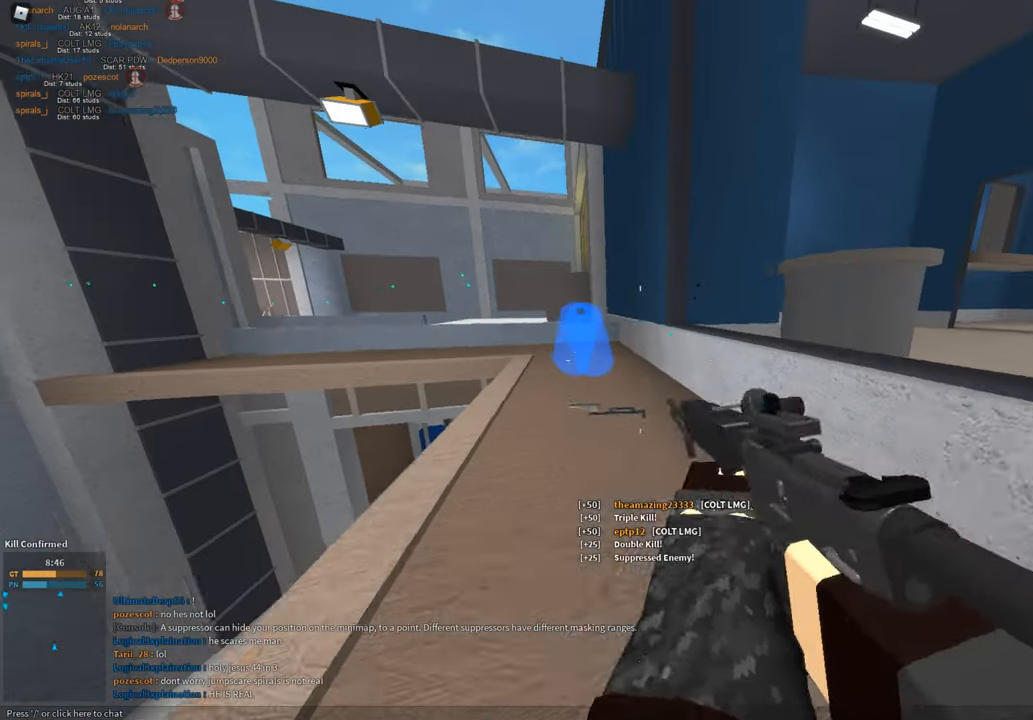
{"keys": ["shift"], "mouse": [], "events": [[133, "d", "down"], [133, "s", "down"], [284, "s", "up"], [417, "d", "up"]]}
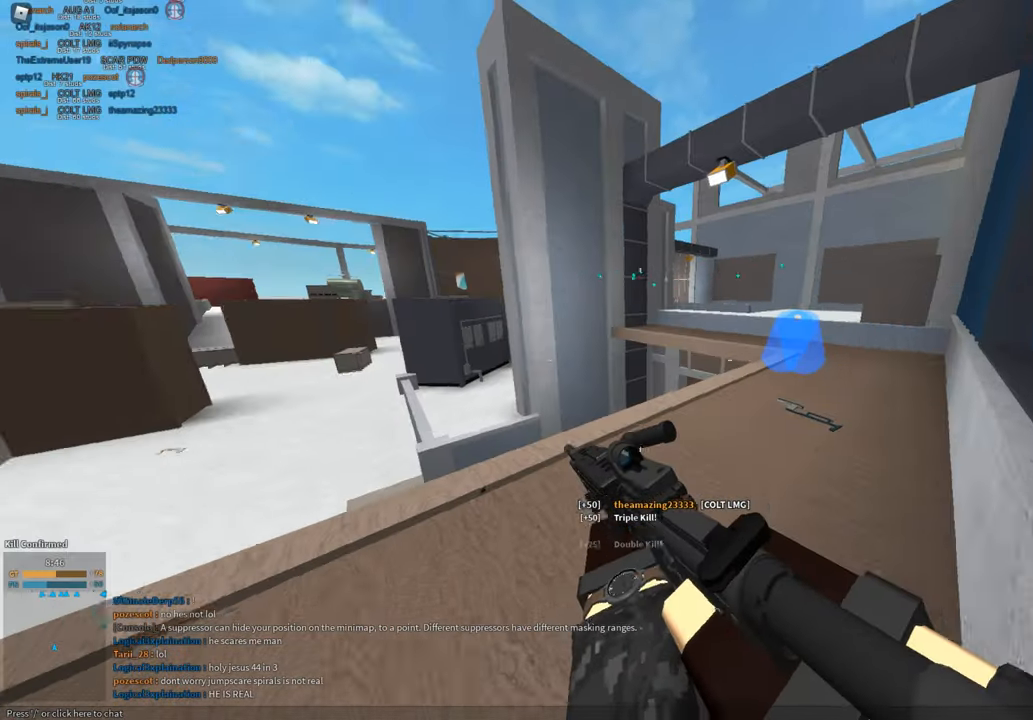
{"keys": ["shift", "w"], "mouse": [], "events": [[17, "r", "down"], [51, "r", "up"], [101, "w", "down"], [251, "mouse_left", "down"], [251, "w", "up"], [334, "mouse_left", "up"], [434, "w", "down"]]}
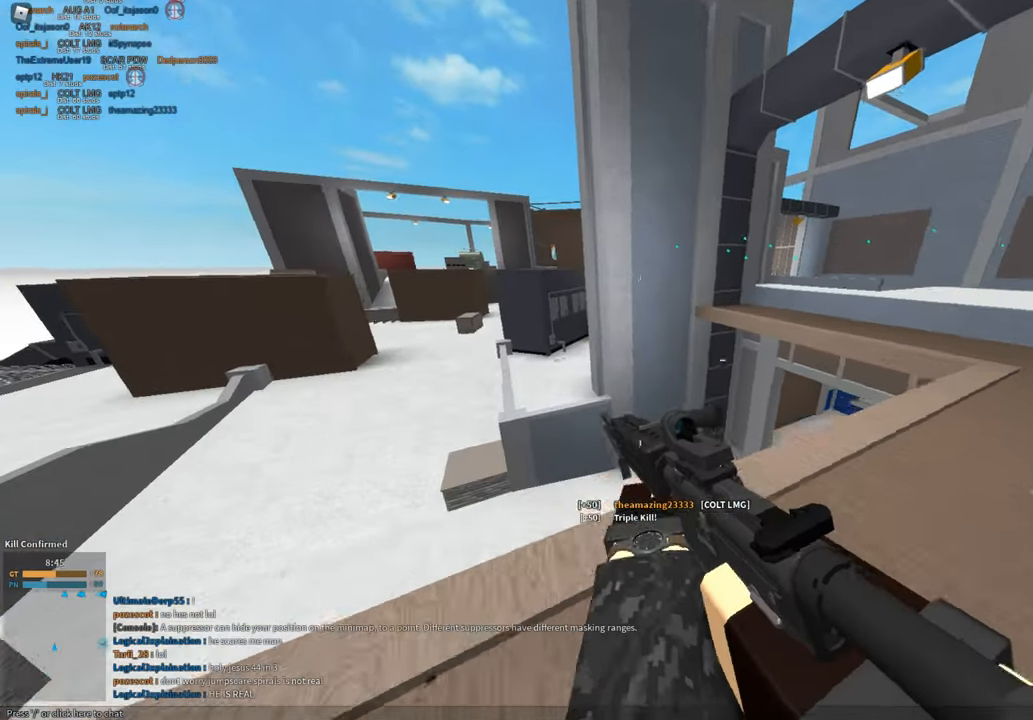
{"keys": ["shift", "space", "w"], "mouse": [], "events": [[167, "space", "down"], [317, "z", "down"], [367, "mouse_right", "down"], [367, "space", "up"], [400, "mouse_right", "up"], [400, "space", "down"], [400, "z", "up"]]}
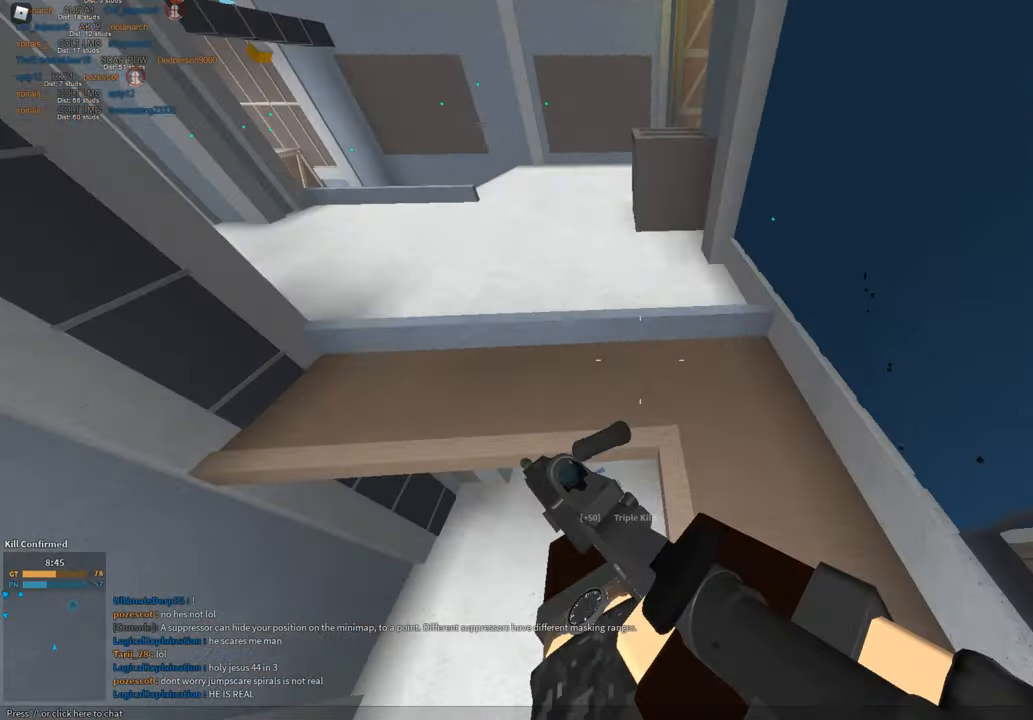
{"keys": ["shift", "w"], "mouse": [], "events": [[67, "space", "up"], [200, "3", "down"], [300, "3", "up"]]}
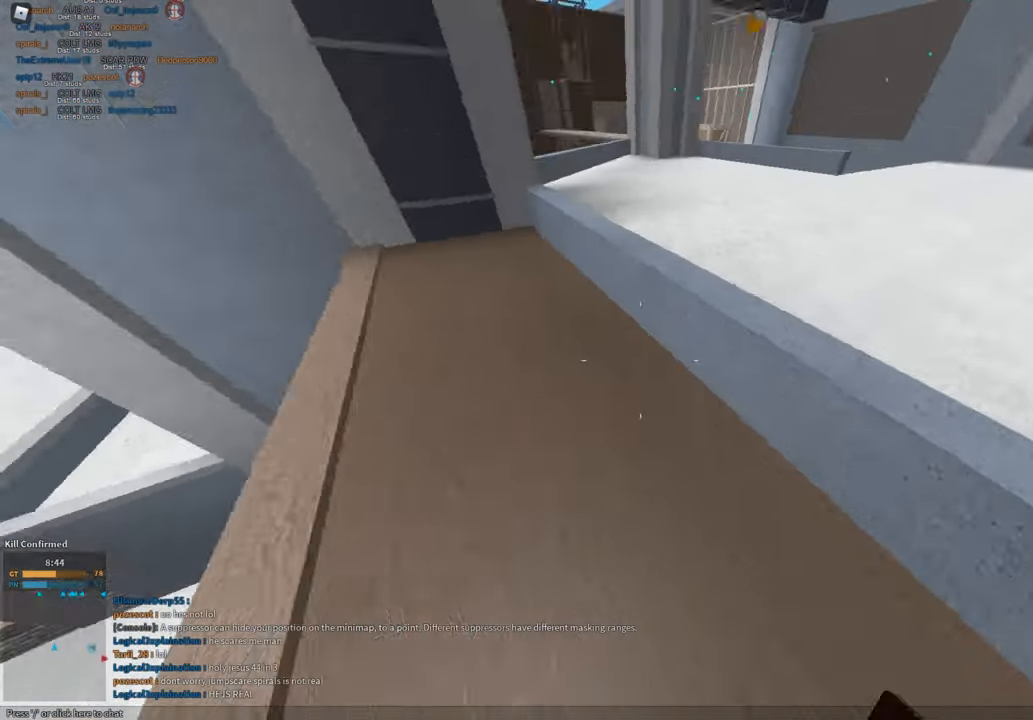
{"keys": ["shift", "w"], "mouse": [], "events": []}